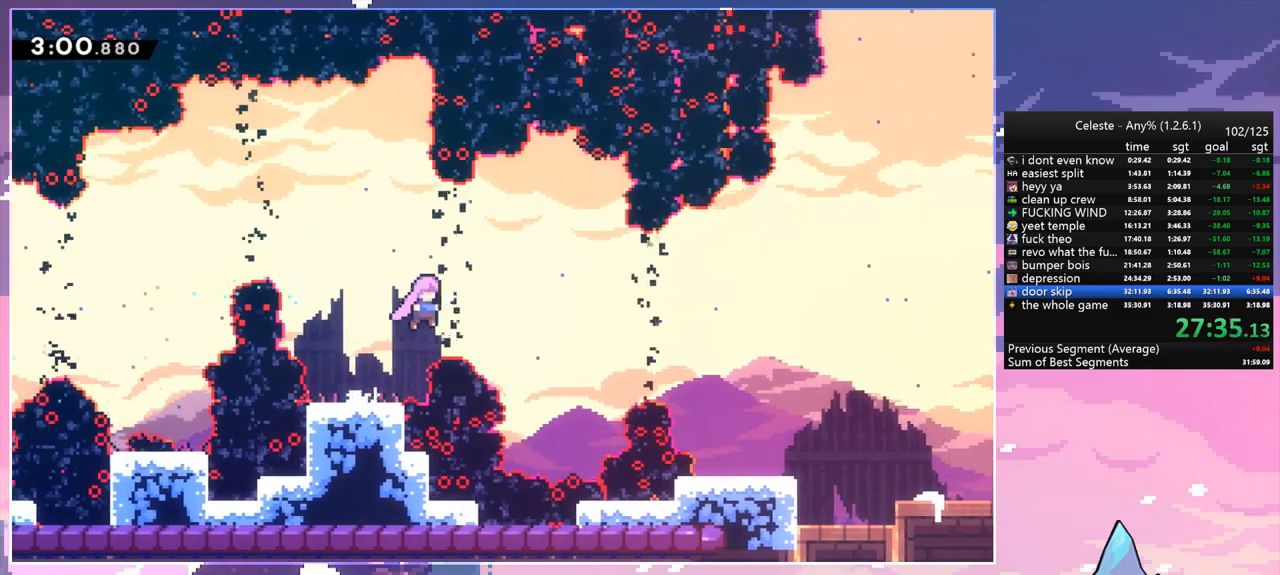
Gameplay with keyboard; each line is a JSON object with the keys held at the frame after it. "events" lists presses ("down") and releases ("up") of "dash", "down", "grab", "jump", "jump2", "left", "menu", "right", "skip" and "up" between this image and that frame as [ms after this image, input, new state], when the widget could be followed in between. No other keys are recorded. Mouse input is not recorded. Key names are as the overlay labels them; some are game actions (e.g. jump) rather than physical keys.
{"keys": ["down", "right"], "events": [[83, "jump", "up"], [317, "dash", "down"], [450, "dash", "up"], [500, "down", "down"]]}
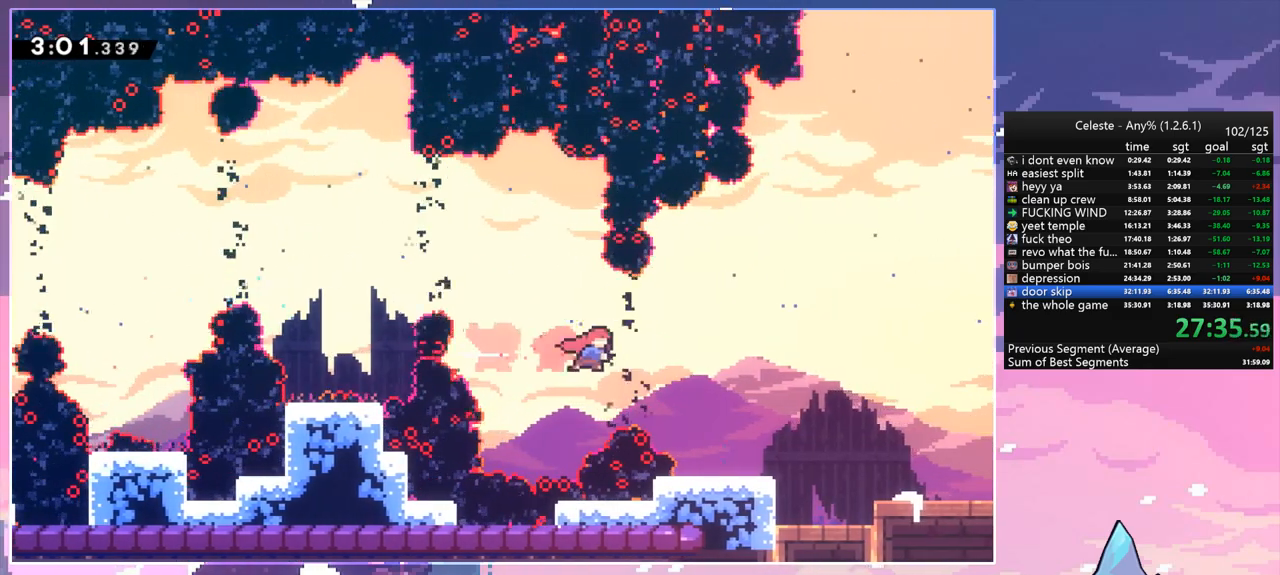
{"keys": ["dash", "jump", "right"], "events": [[100, "dash", "down"], [200, "dash", "up"], [333, "dash", "down"], [433, "jump", "down"], [467, "down", "up"]]}
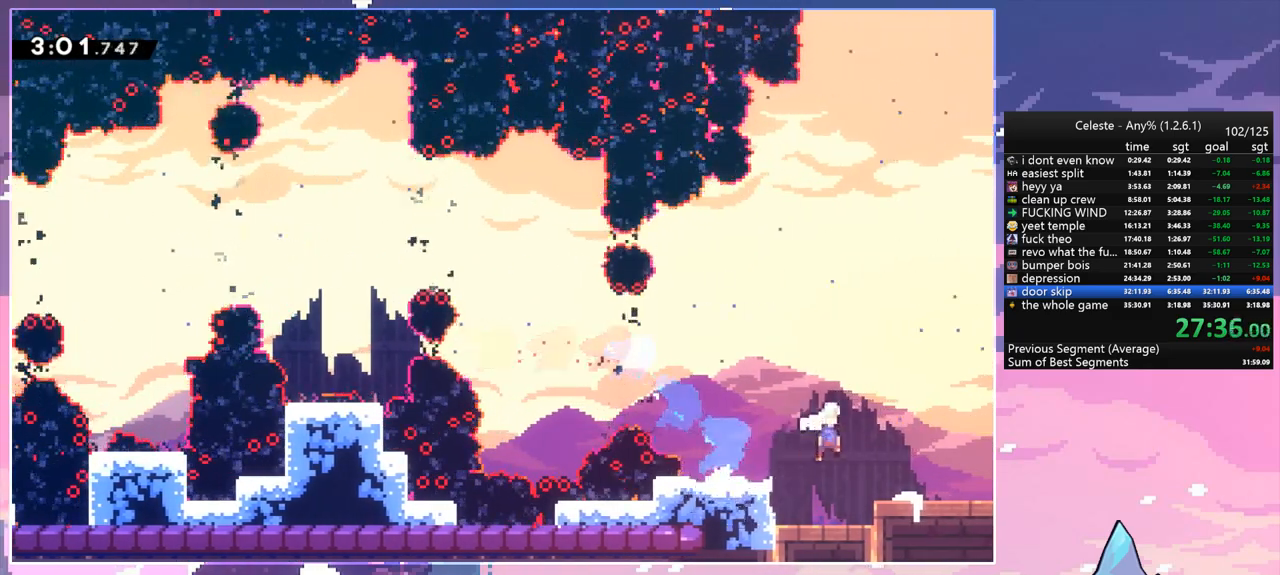
{"keys": ["right"], "events": [[17, "dash", "up"], [17, "jump", "up"], [117, "dash", "down"], [117, "up", "down"], [250, "dash", "up"], [350, "up", "up"]]}
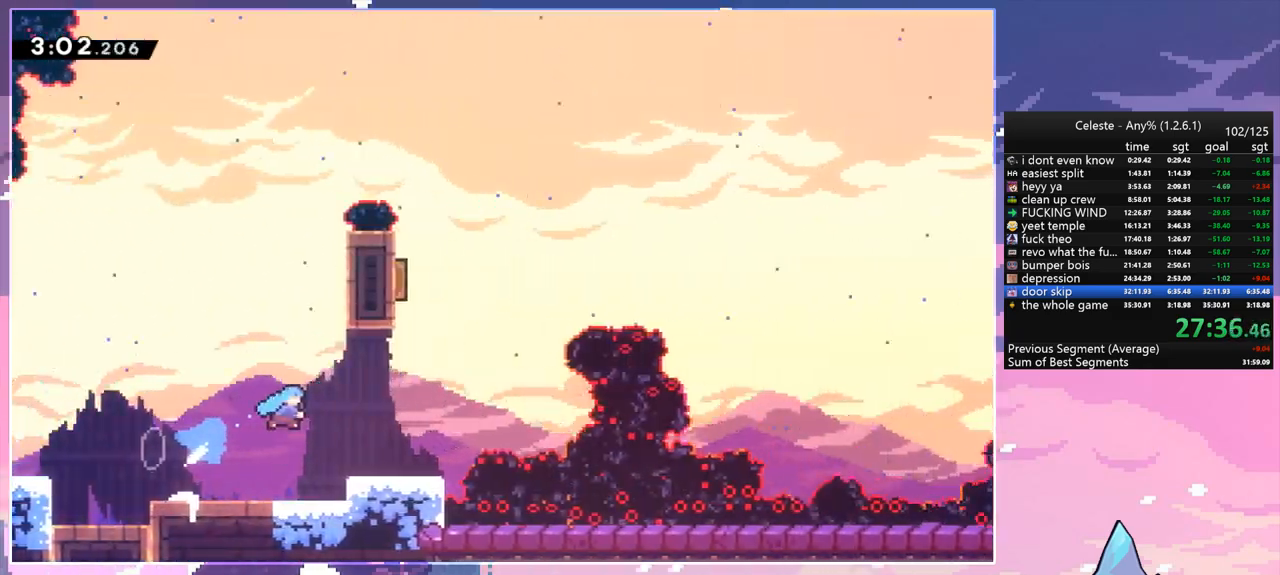
{"keys": ["right"], "events": []}
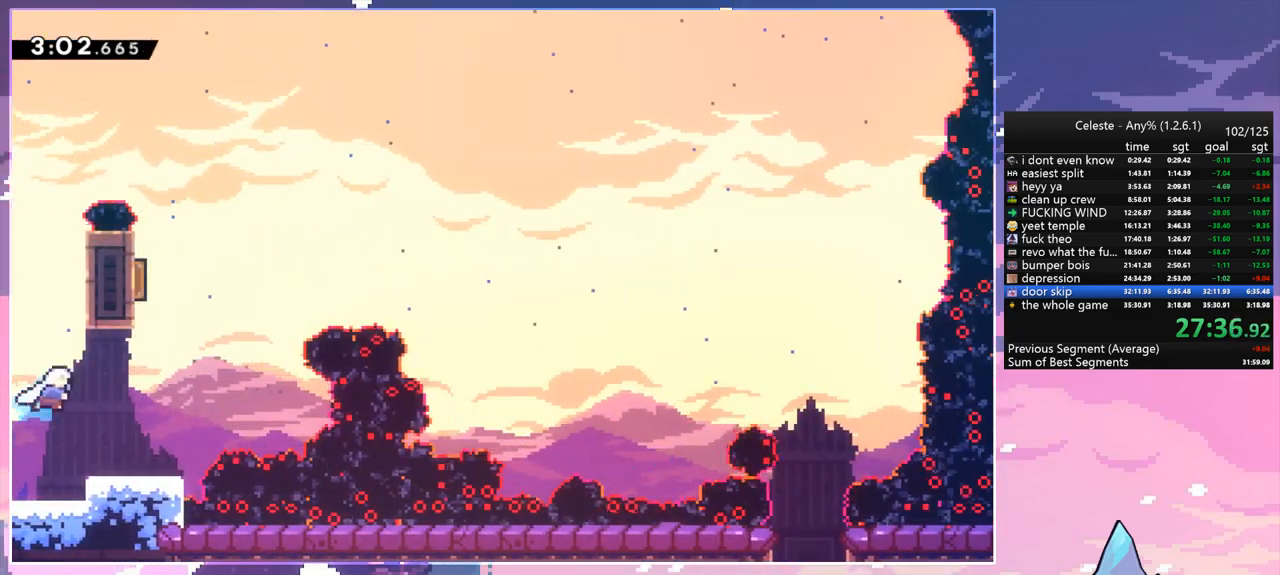
{"keys": ["right"], "events": [[183, "up", "down"], [233, "dash", "down"], [233, "right", "up"], [383, "dash", "up"], [417, "right", "down"], [417, "up", "up"]]}
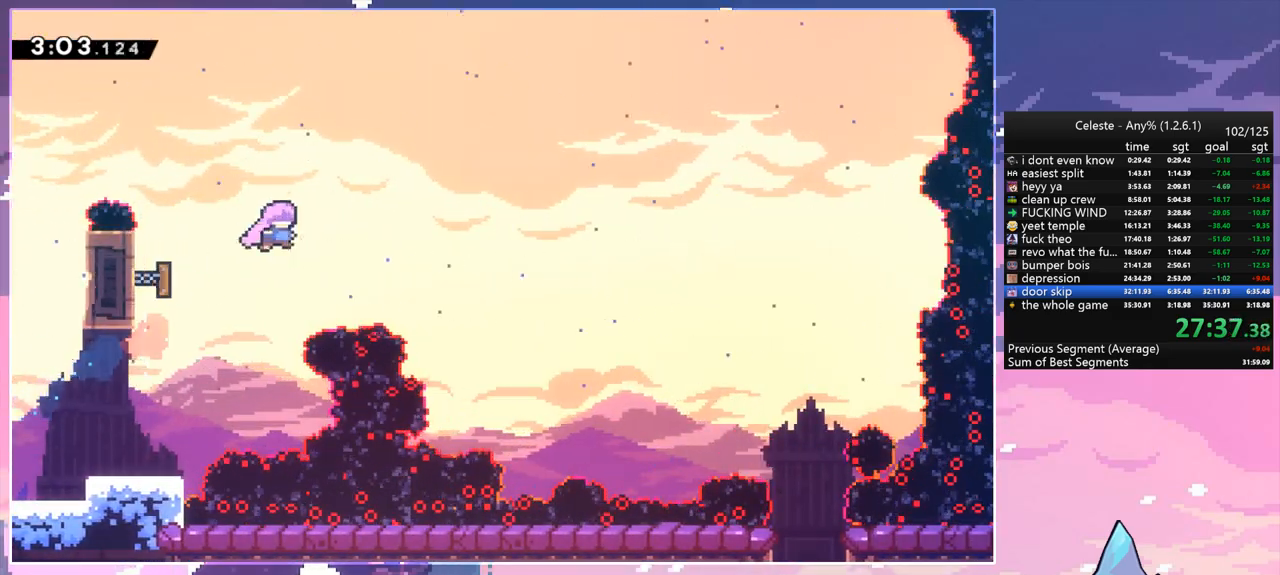
{"keys": ["dash", "right"], "events": [[350, "dash", "down"]]}
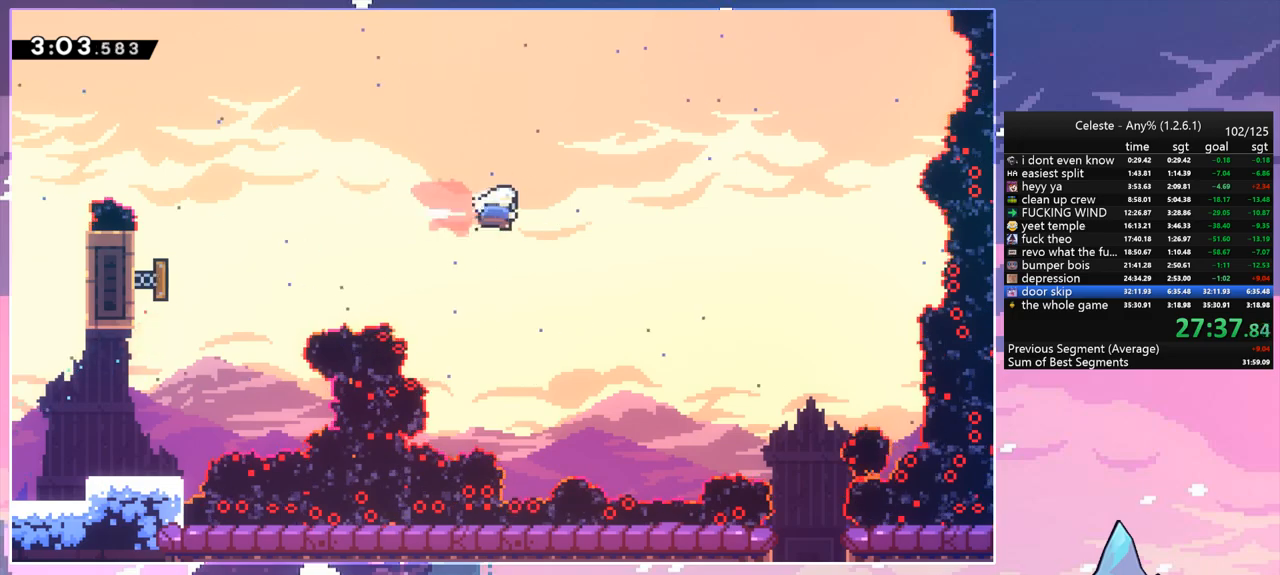
{"keys": ["down", "right"], "events": [[33, "dash", "up"], [217, "down", "down"], [267, "dash", "down"], [417, "dash", "up"]]}
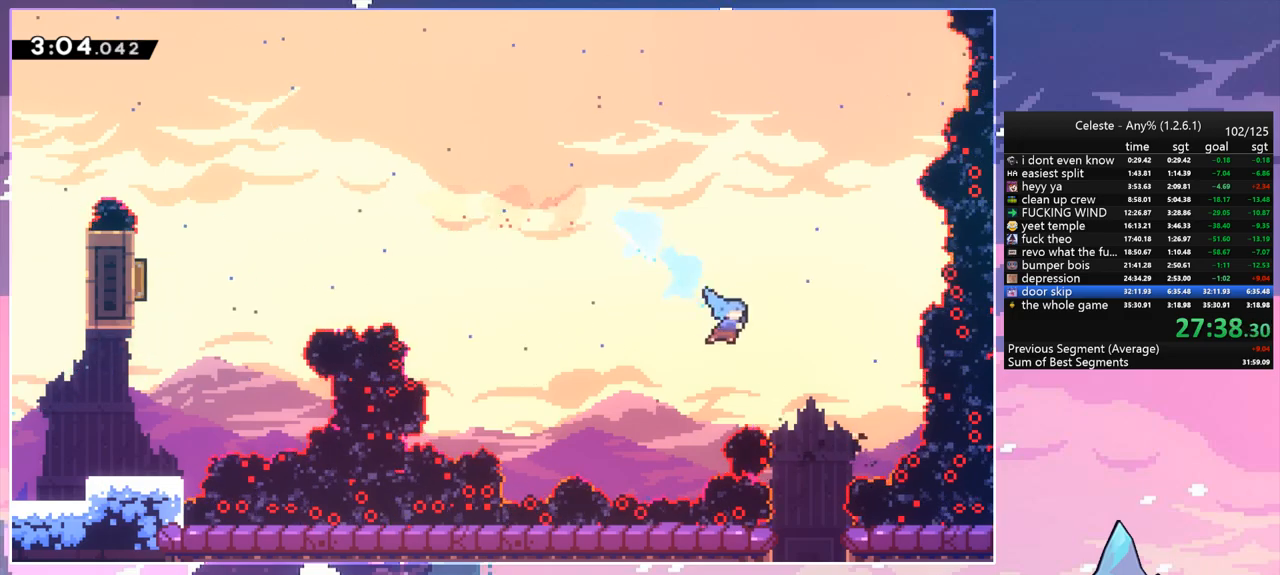
{"keys": ["down"], "events": [[100, "right", "up"]]}
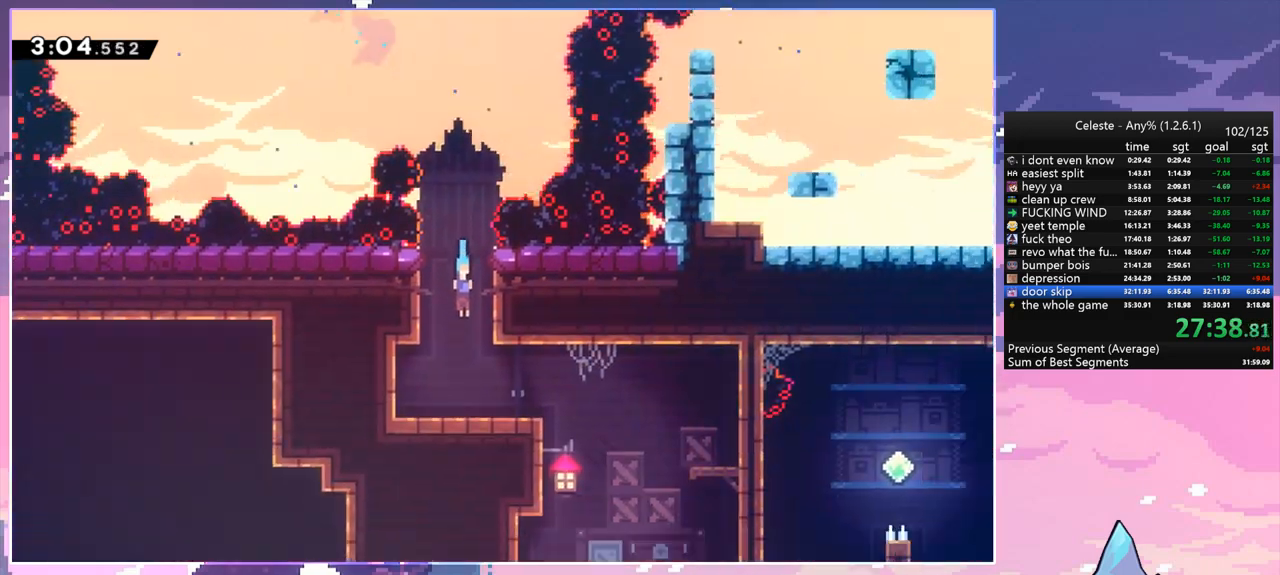
{"keys": ["down"], "events": []}
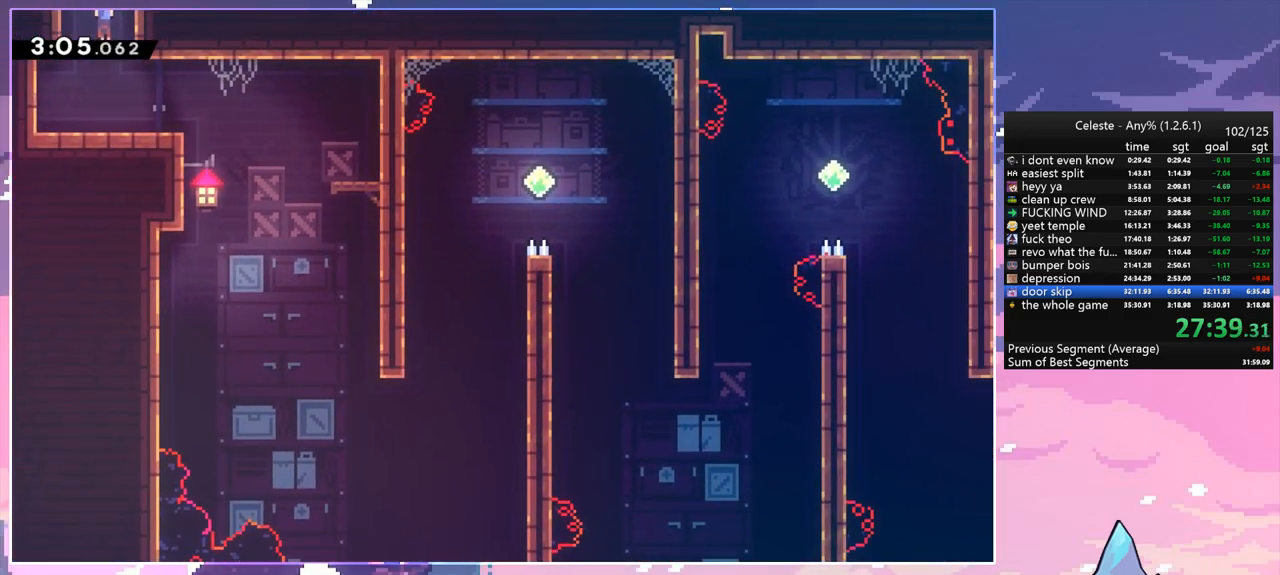
{"keys": ["down", "right"], "events": [[33, "right", "down"], [83, "dash", "down"], [217, "dash", "up"]]}
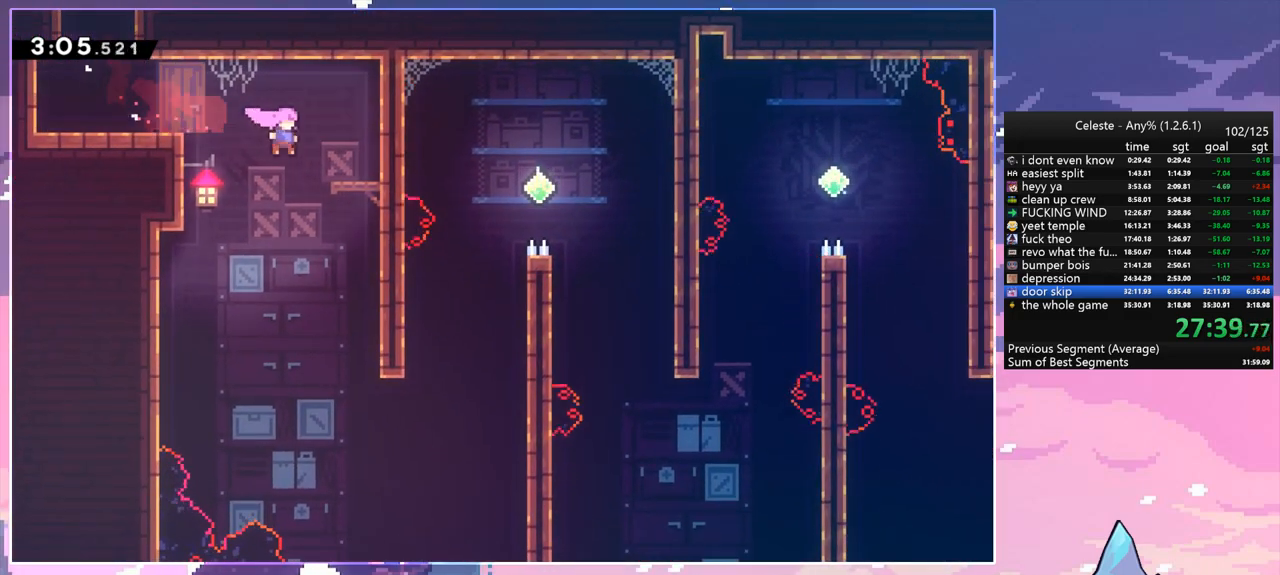
{"keys": ["right"], "events": [[467, "down", "up"]]}
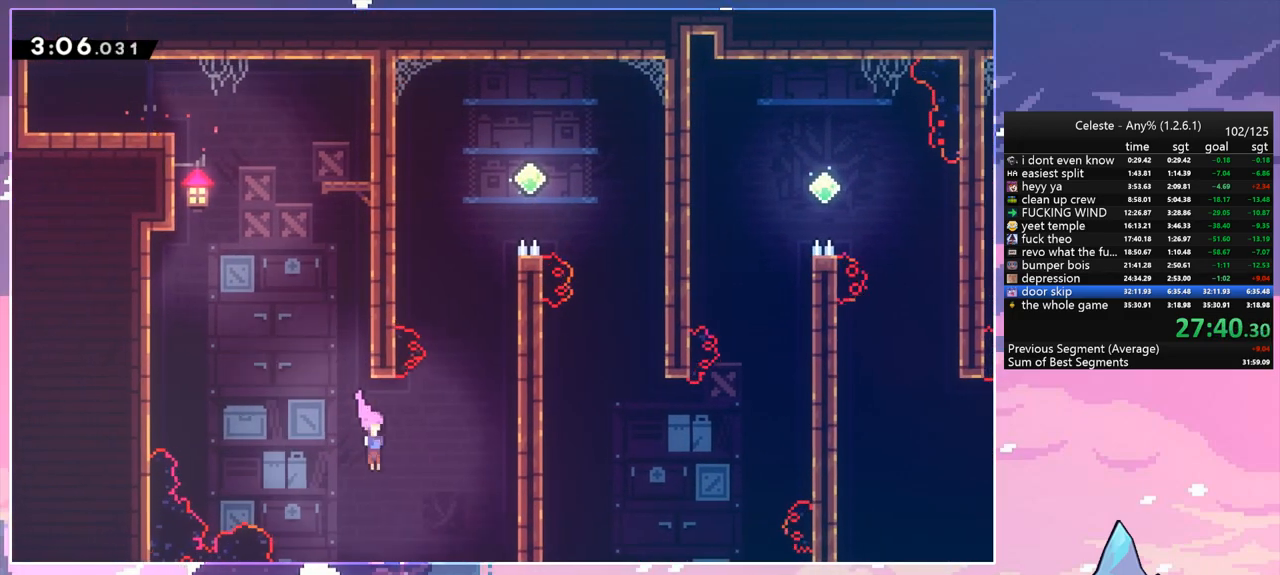
{"keys": ["dash", "jump", "up"], "events": [[17, "up", "down"], [67, "dash", "down"], [200, "grab", "down"], [300, "dash", "up"], [400, "jump", "down"], [433, "grab", "up"], [483, "dash", "down"], [483, "right", "up"]]}
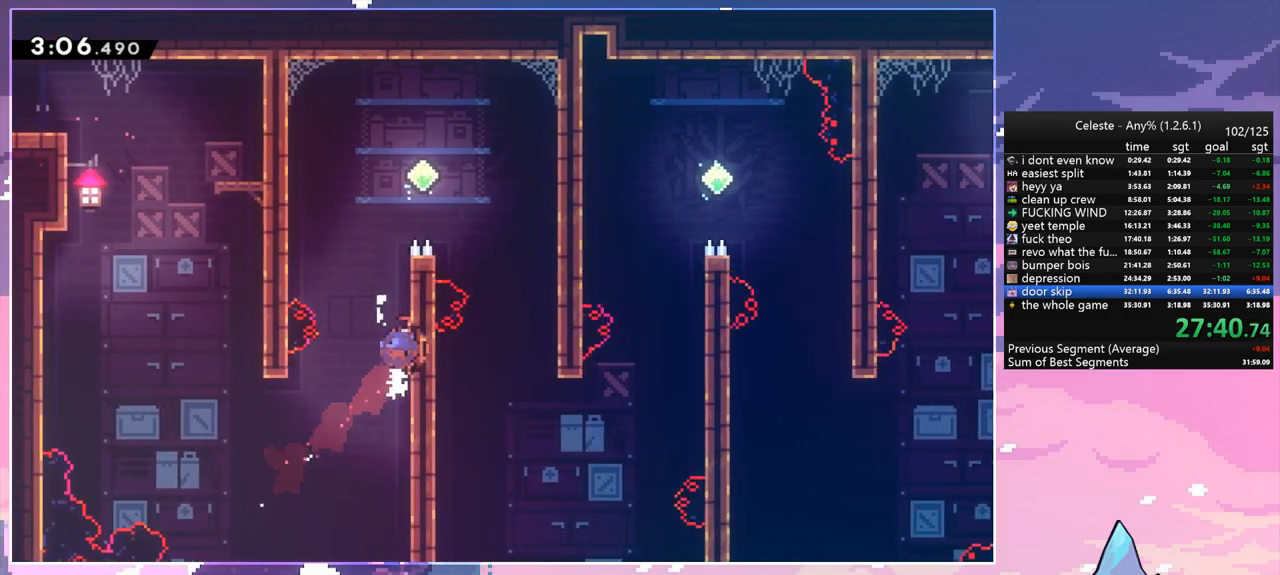
{"keys": ["down", "right"], "events": [[33, "jump", "up"], [183, "dash", "up"], [217, "right", "down"], [267, "up", "up"], [400, "down", "down"]]}
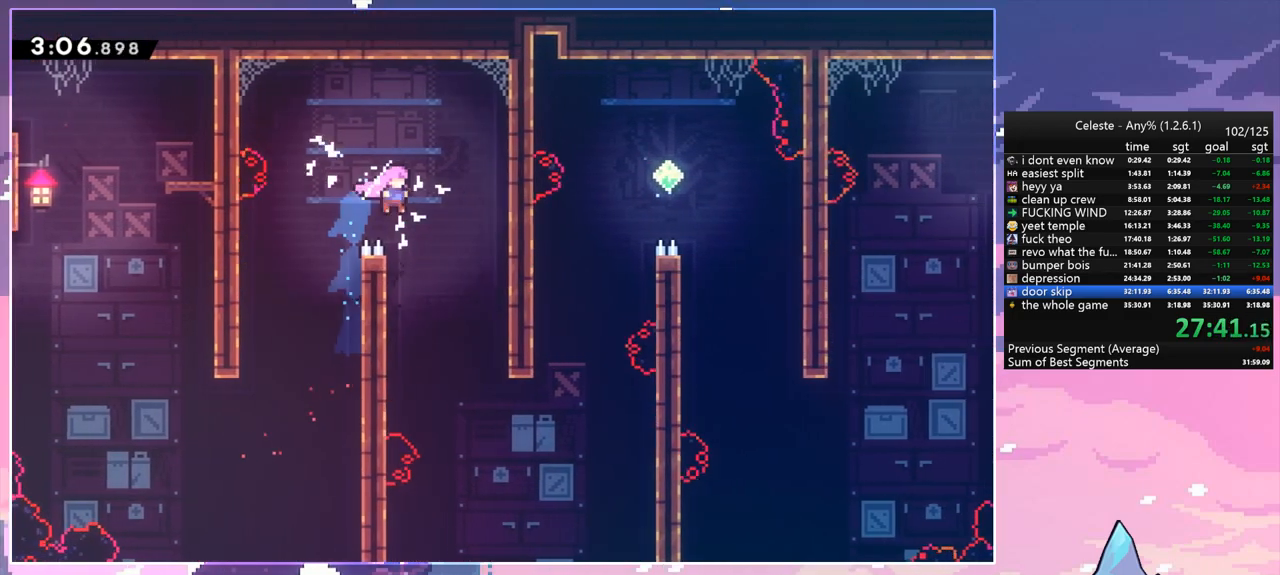
{"keys": ["down", "right"], "events": [[50, "right", "up"], [233, "right", "down"], [333, "dash", "down"], [467, "dash", "up"]]}
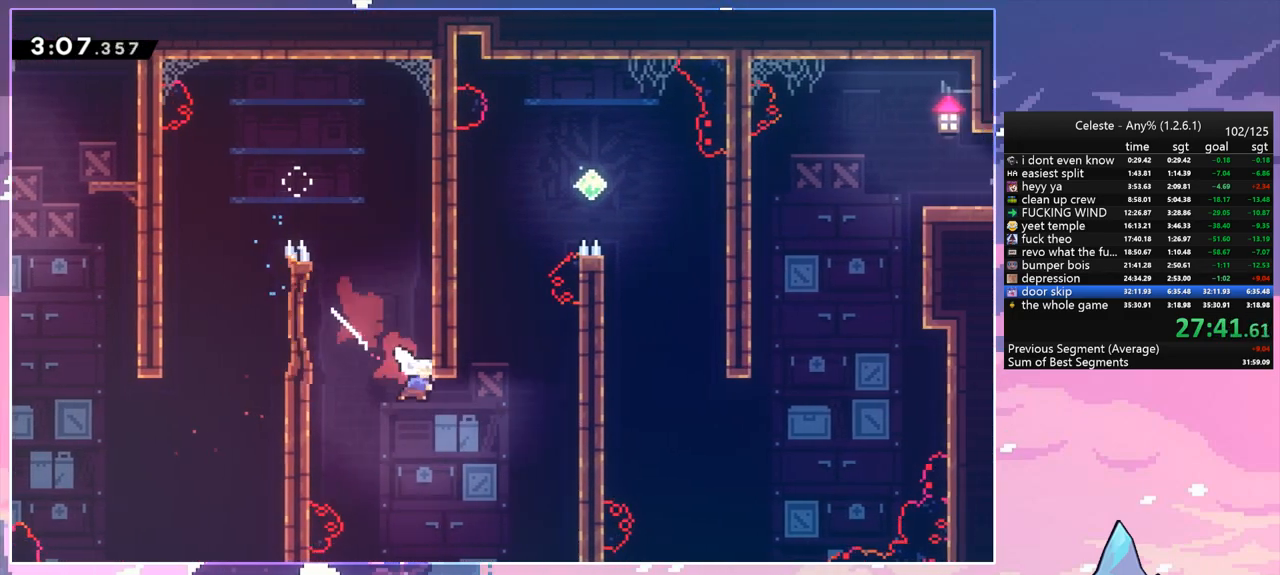
{"keys": ["jump", "right", "up"], "events": [[17, "down", "up"], [117, "up", "down"], [167, "dash", "down"], [167, "right", "up"], [400, "jump", "down"], [433, "right", "down"], [483, "dash", "up"]]}
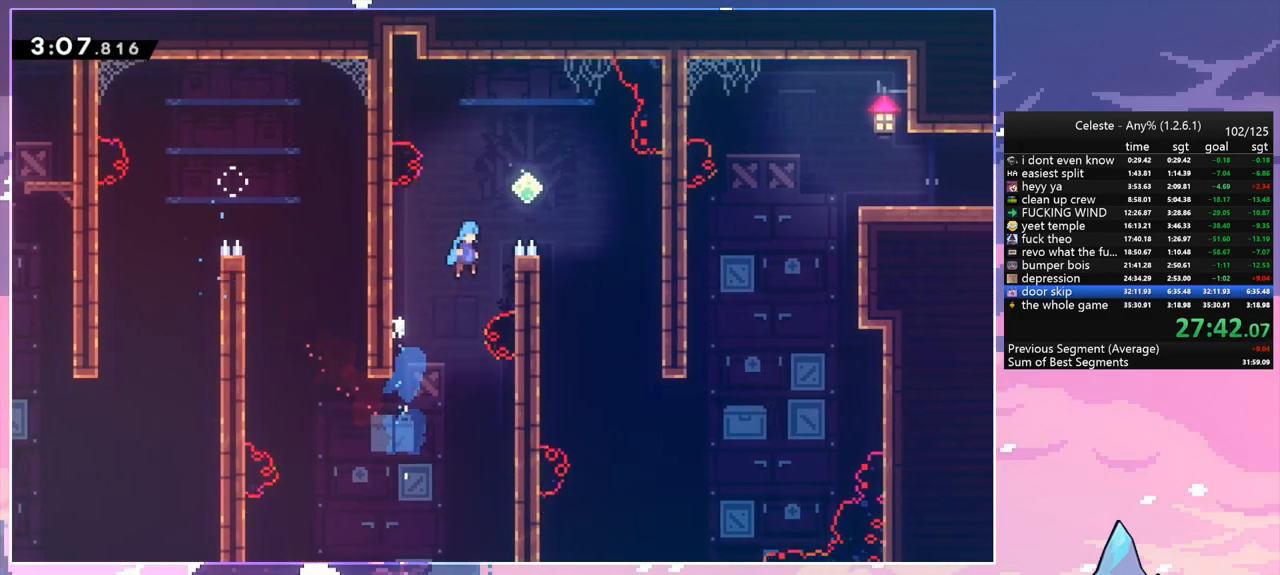
{"keys": ["down", "right"], "events": [[33, "jump", "up"], [83, "up", "up"], [217, "down", "down"]]}
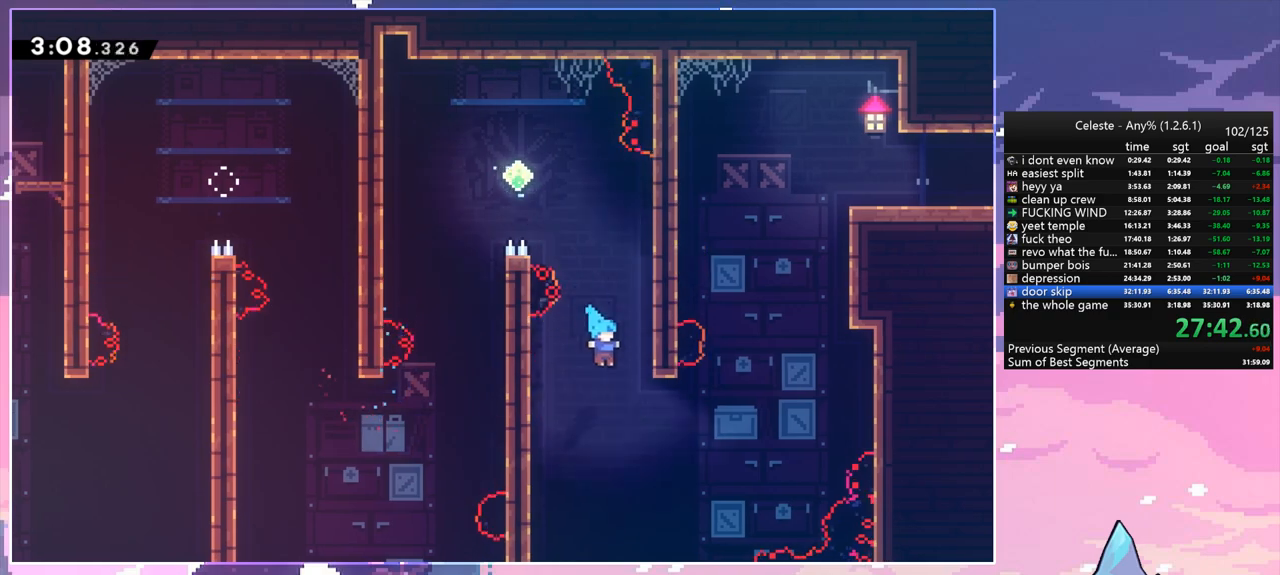
{"keys": ["down", "jump", "right"], "events": [[50, "down", "up"], [183, "up", "down"], [383, "up", "up"], [467, "down", "down"], [467, "jump", "down"]]}
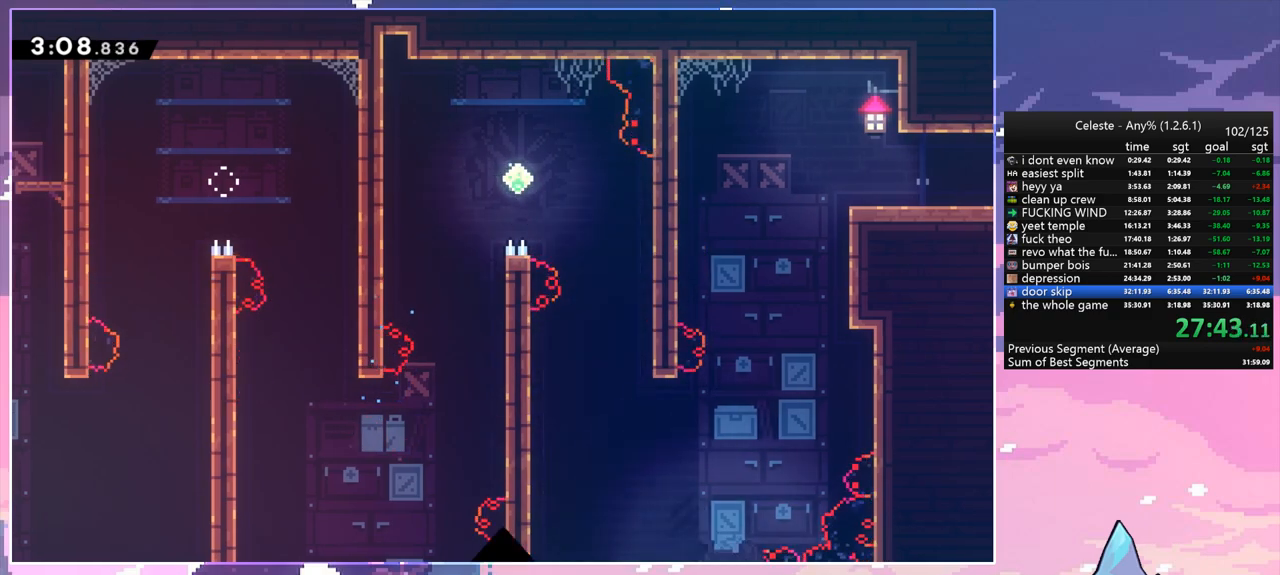
{"keys": [], "events": [[117, "jump", "up"], [117, "right", "up"], [167, "down", "up"], [167, "jump", "down"], [250, "jump", "up"], [350, "jump", "down"], [450, "jump", "up"]]}
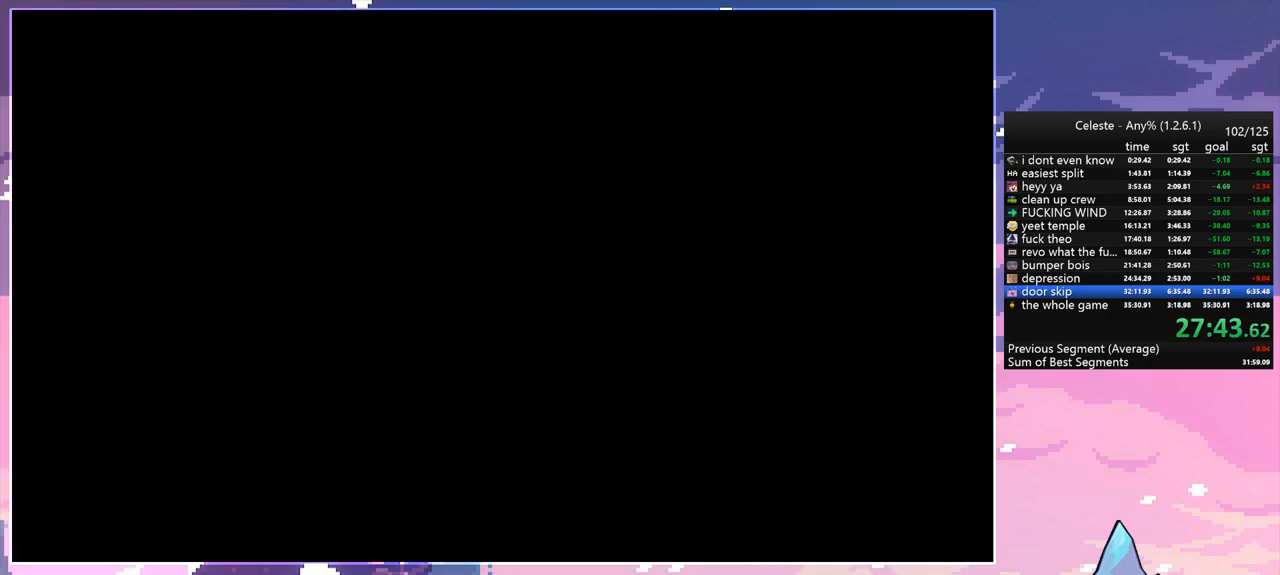
{"keys": [], "events": [[33, "jump", "down"], [133, "jump", "up"]]}
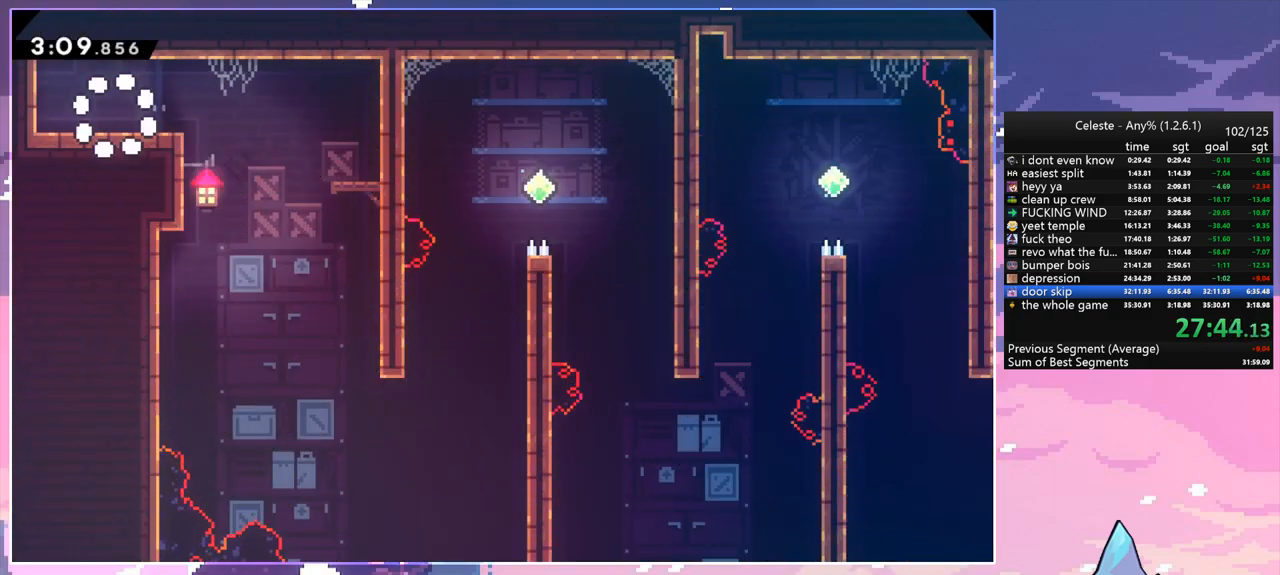
{"keys": ["down"], "events": [[150, "right", "down"], [183, "dash", "down"], [283, "down", "down"], [333, "dash", "up"], [433, "right", "up"]]}
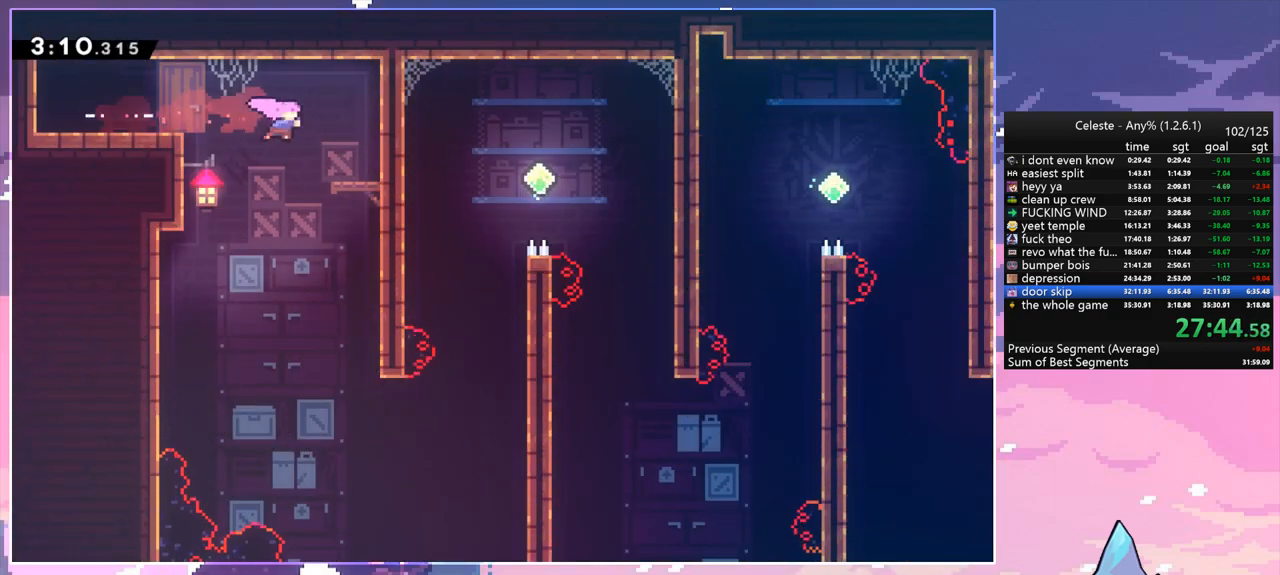
{"keys": ["dash", "down", "right"], "events": [[433, "dash", "down"], [433, "right", "down"]]}
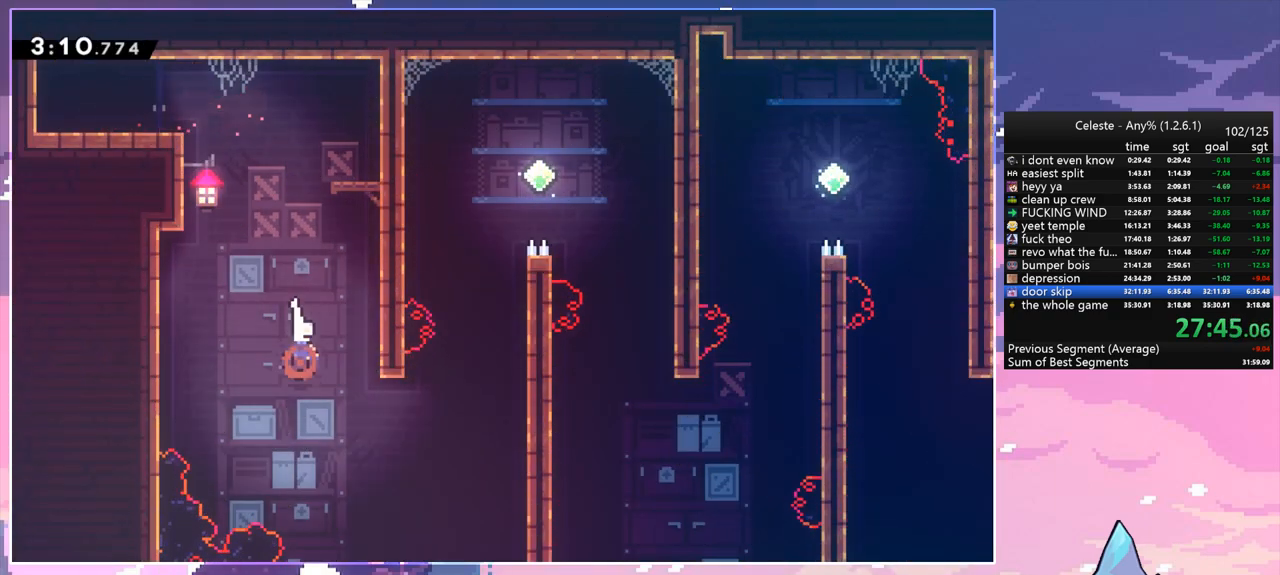
{"keys": ["dash", "jump", "up"], "events": [[83, "dash", "up"], [133, "down", "up"], [217, "up", "down"], [267, "dash", "down"], [267, "right", "up"], [500, "jump", "down"]]}
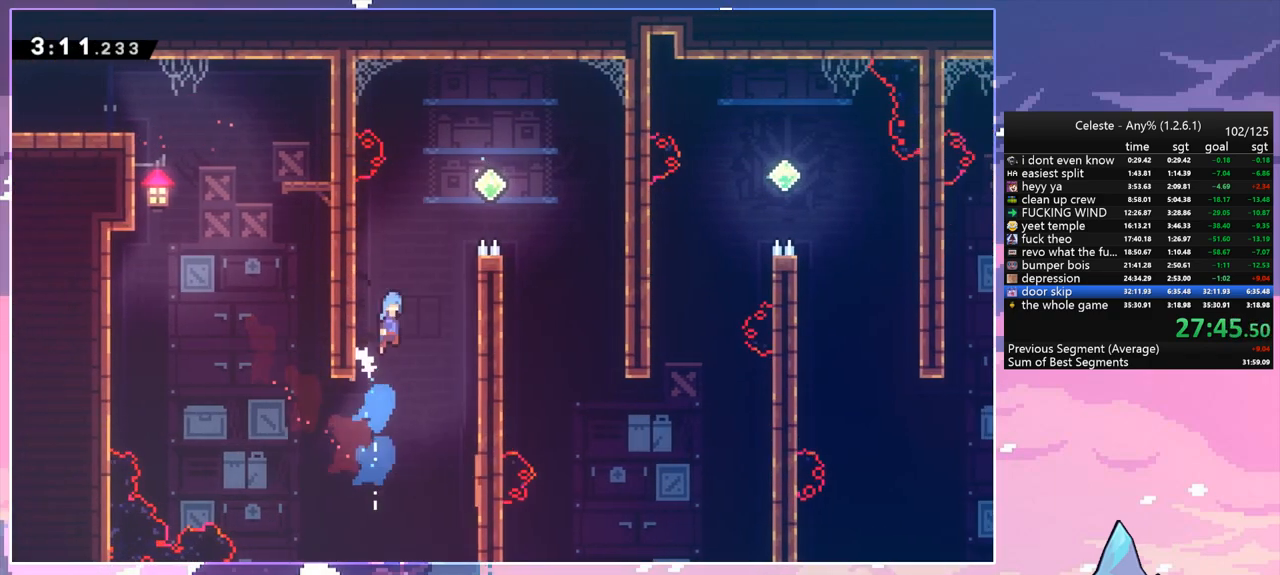
{"keys": ["down", "right"], "events": [[50, "right", "down"], [100, "dash", "up"], [233, "jump", "up"], [233, "up", "up"], [333, "down", "down"]]}
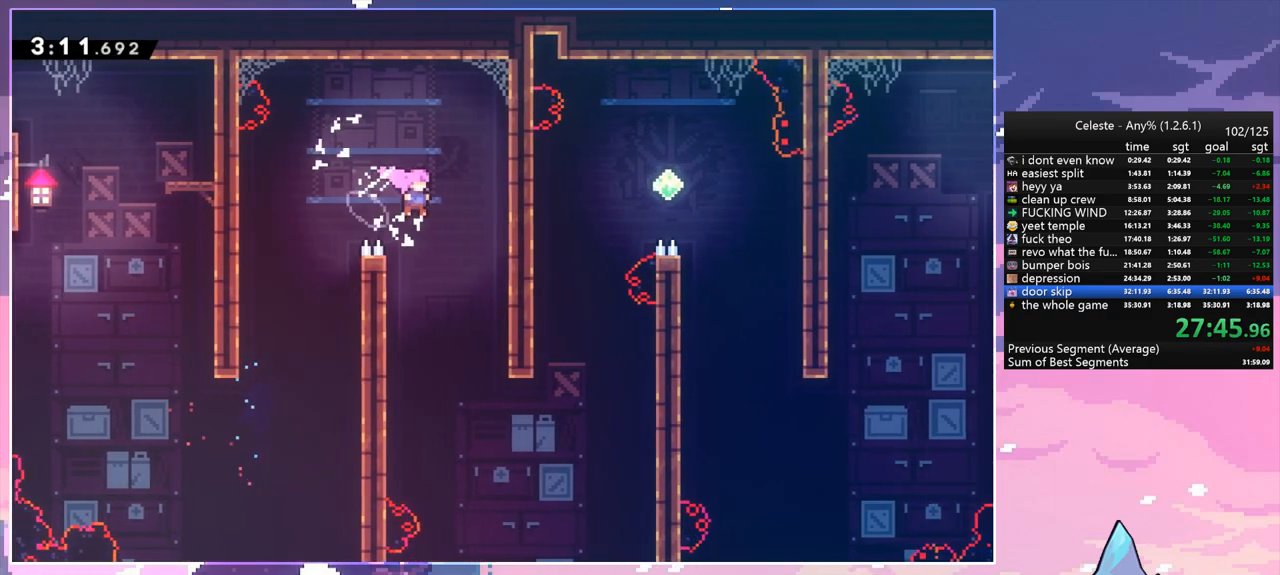
{"keys": ["right", "up"], "events": [[117, "right", "up"], [350, "right", "down"], [400, "down", "up"], [483, "up", "down"]]}
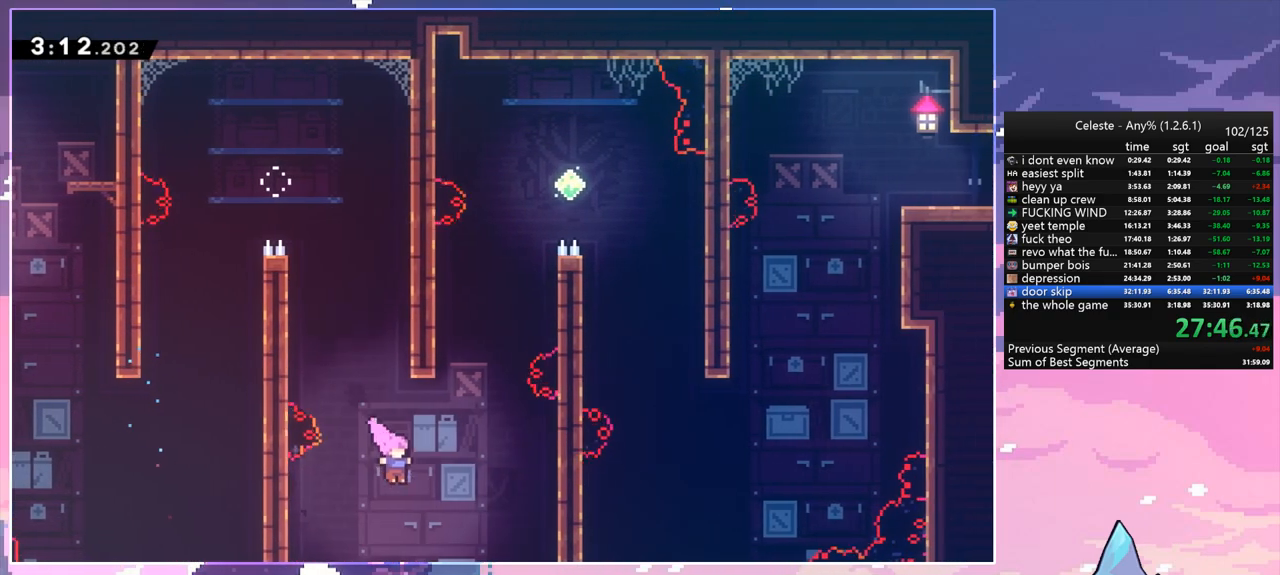
{"keys": ["grab", "jump", "right", "up"], "events": [[33, "dash", "down"], [167, "grab", "down"], [317, "dash", "up"], [450, "jump", "down"]]}
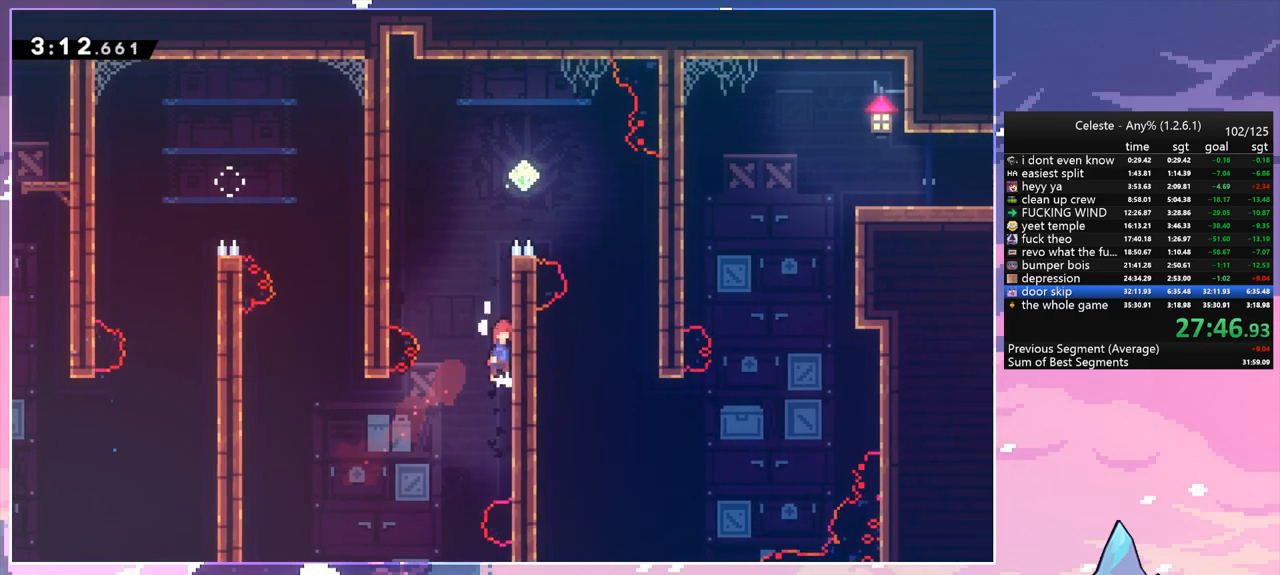
{"keys": ["down", "right"], "events": [[50, "grab", "up"], [50, "right", "up"], [100, "dash", "down"], [150, "jump", "up"], [233, "dash", "up"], [283, "right", "down"], [333, "up", "up"], [467, "down", "down"]]}
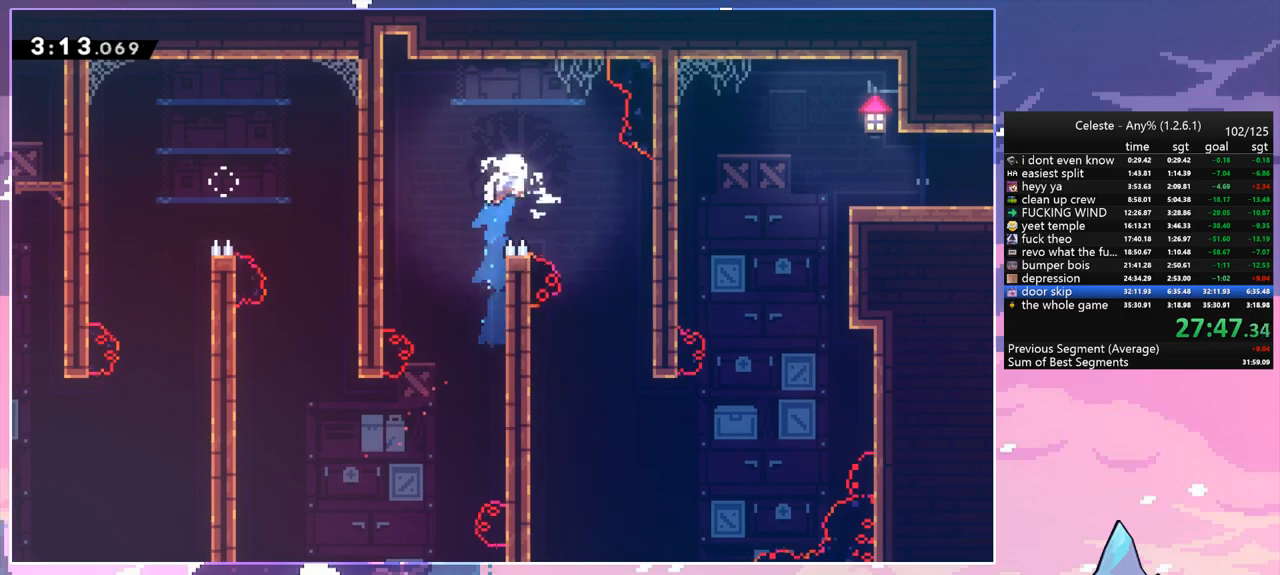
{"keys": ["dash", "down", "right"], "events": [[167, "right", "up"], [200, "down", "up"], [350, "down", "down"], [400, "right", "down"], [450, "dash", "down"]]}
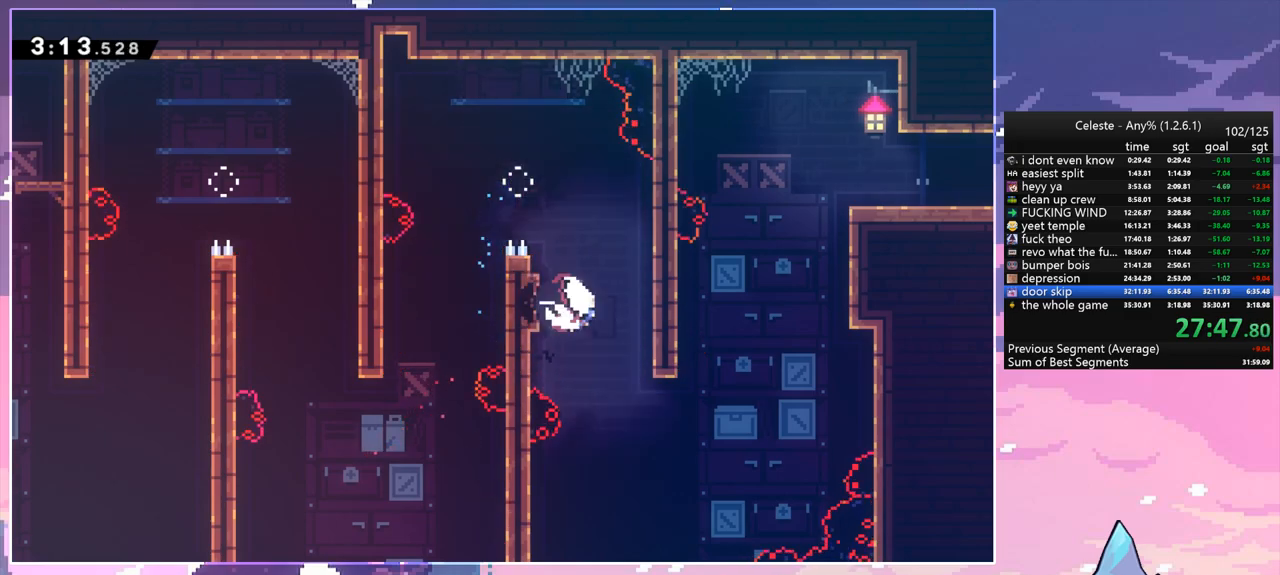
{"keys": ["dash", "jump", "up"], "events": [[83, "dash", "up"], [167, "down", "up"], [267, "dash", "down"], [267, "right", "up"], [267, "up", "down"], [450, "jump", "down"]]}
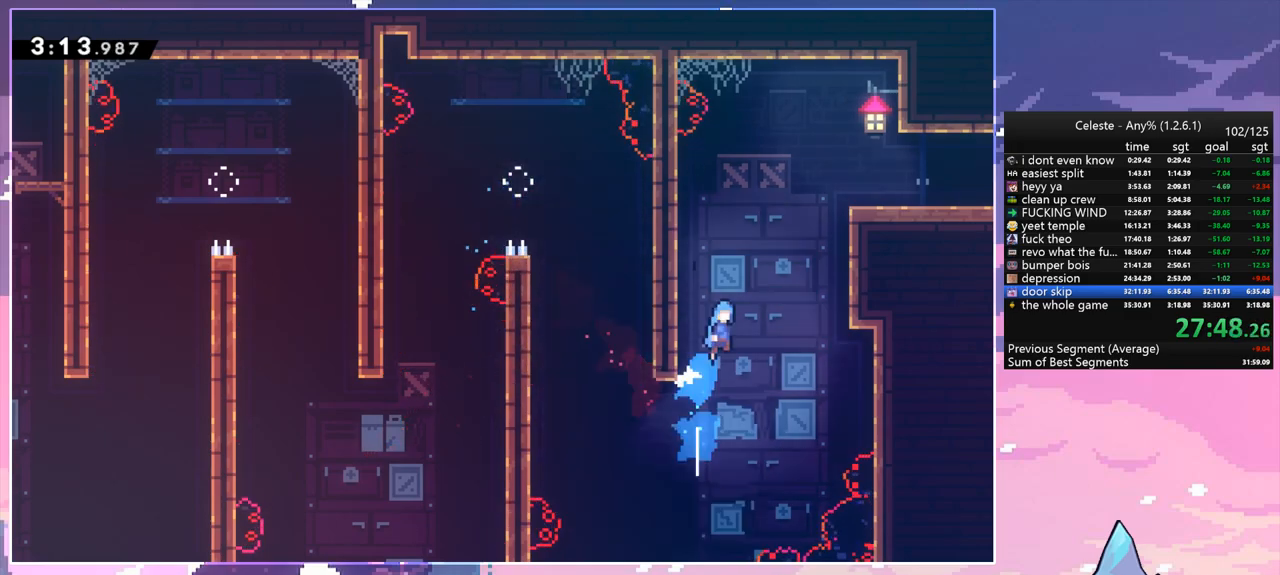
{"keys": ["grab", "jump", "right", "up"], "events": [[50, "right", "down"], [100, "dash", "up"], [183, "grab", "down"], [283, "jump", "up"], [467, "jump", "down"]]}
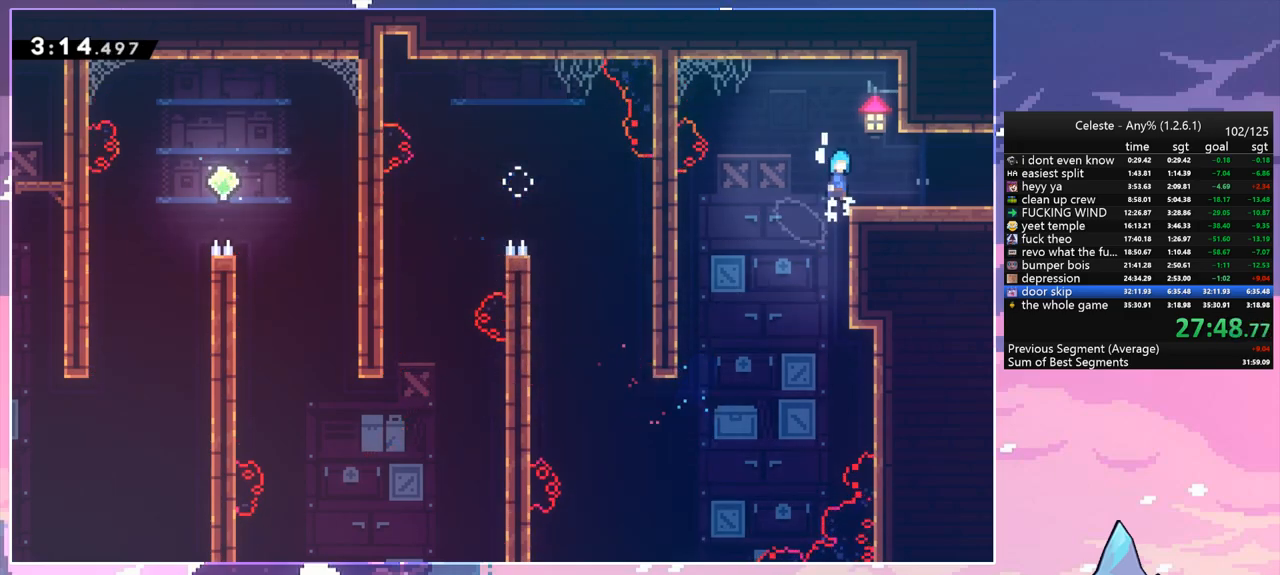
{"keys": ["right"], "events": [[67, "grab", "up"], [67, "jump", "up"], [117, "up", "up"], [200, "down", "down"], [300, "dash", "down"], [350, "jump", "down"], [400, "dash", "up"], [400, "jump", "up"], [433, "down", "up"]]}
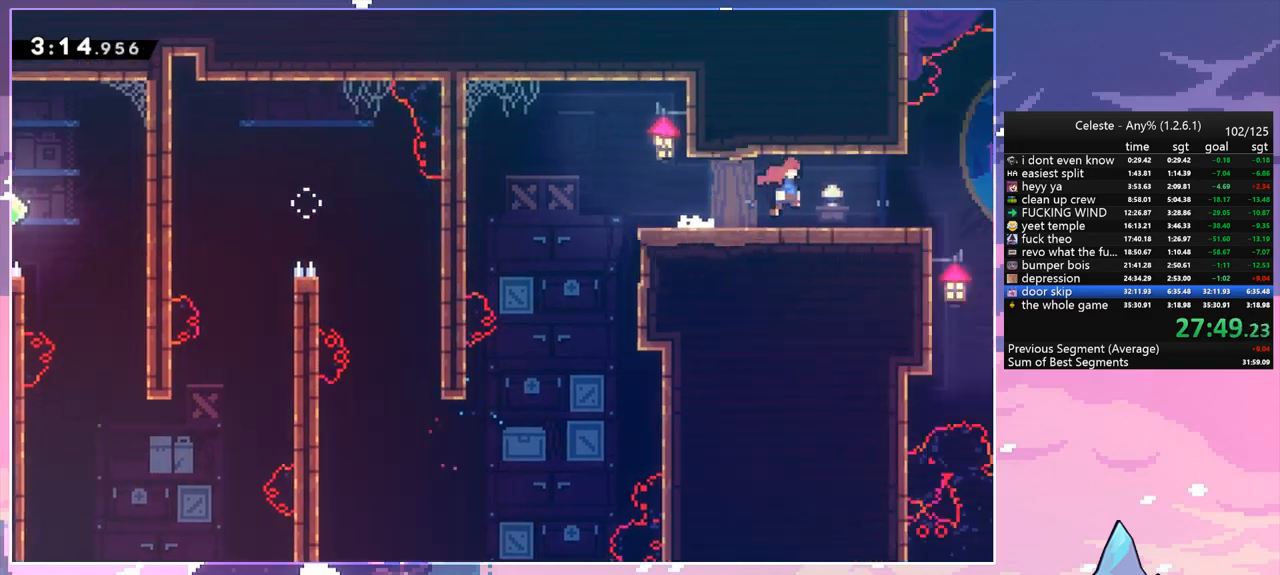
{"keys": ["right"], "events": []}